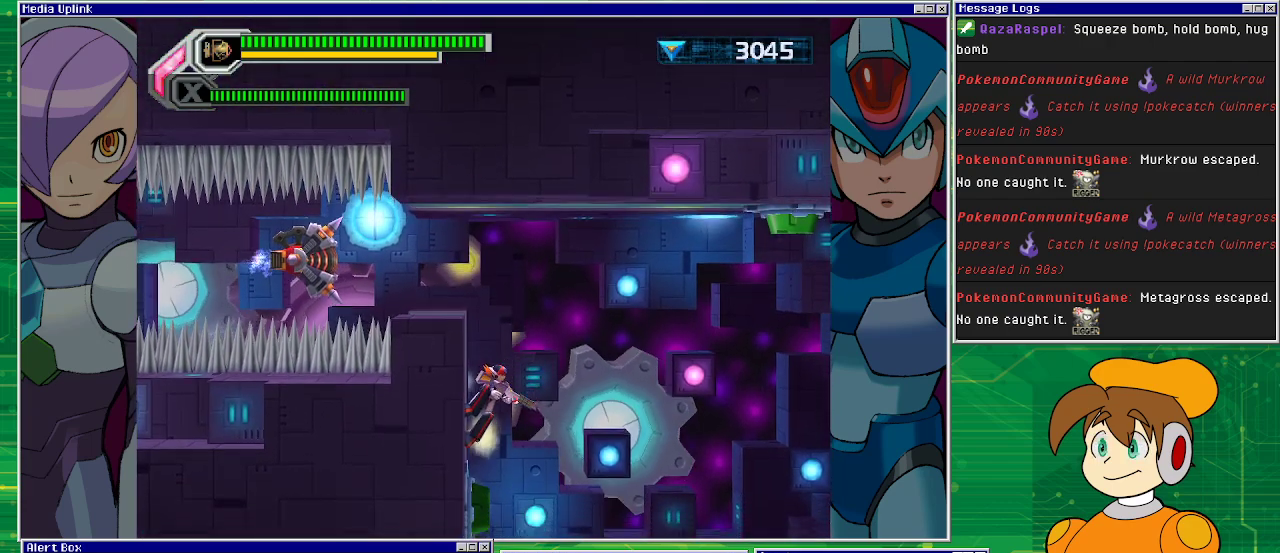
Gameplay with a controller (PlayStation layout); each line is a JSON object with the inputs held at the frame after it. "events" lists button and stick changes between this image and that frame as [ms after this image, input, new state], when the widget could be followed in between. Not read: L2 L3 R1 R2 R3 right_stick.
{"buttons": ["DPAD_LEFT"], "left_stick": "center", "events": [[100, "CROSS", "down"], [300, "CROSS", "up"]]}
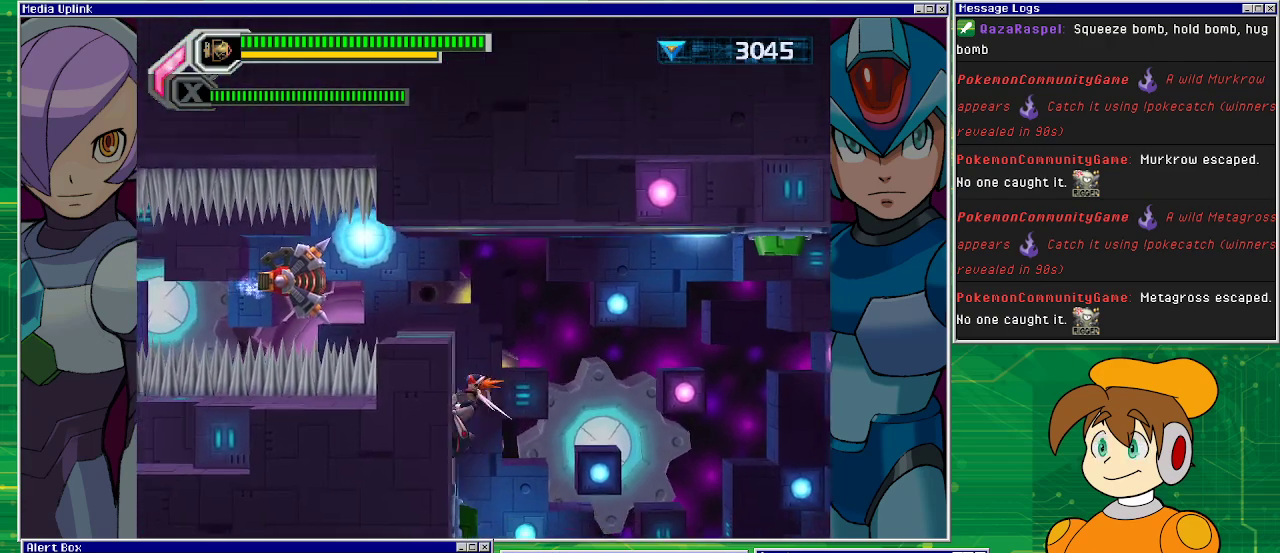
{"buttons": ["DPAD_LEFT"], "left_stick": "center", "events": []}
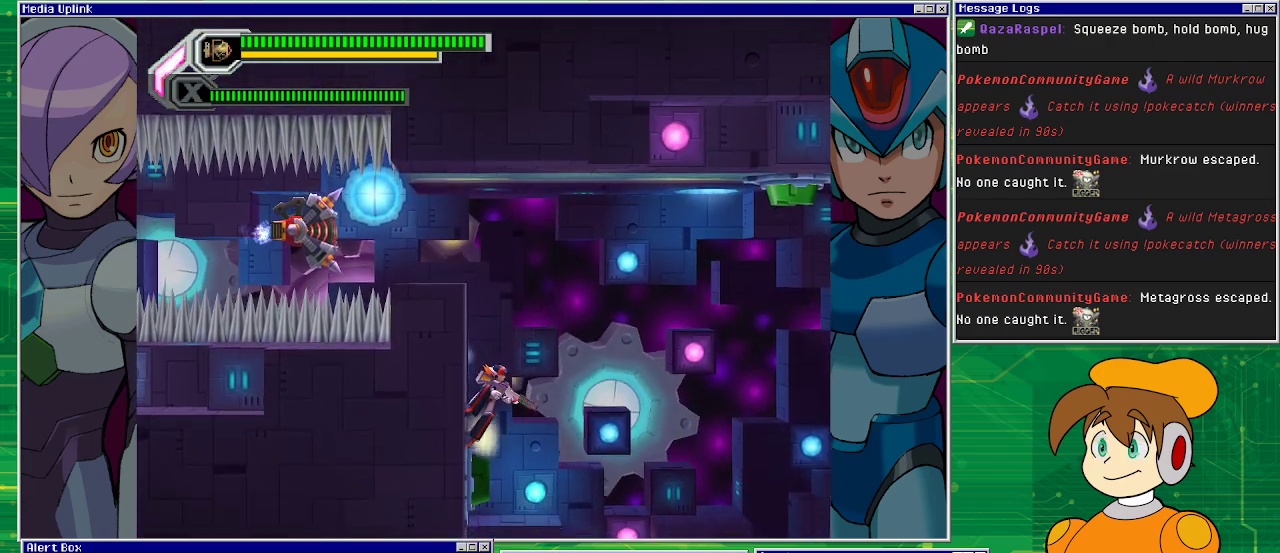
{"buttons": [], "left_stick": "center", "events": [[133, "CROSS", "down"], [267, "CROSS", "up"], [267, "DPAD_LEFT", "up"]]}
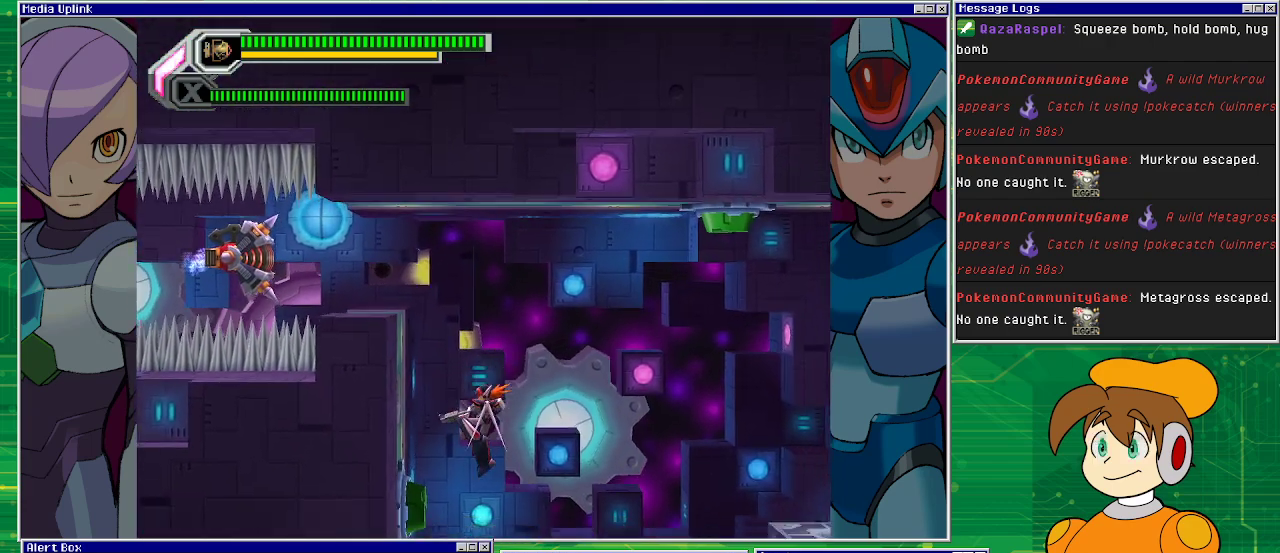
{"buttons": ["DPAD_LEFT"], "left_stick": "center", "events": [[67, "DPAD_LEFT", "down"]]}
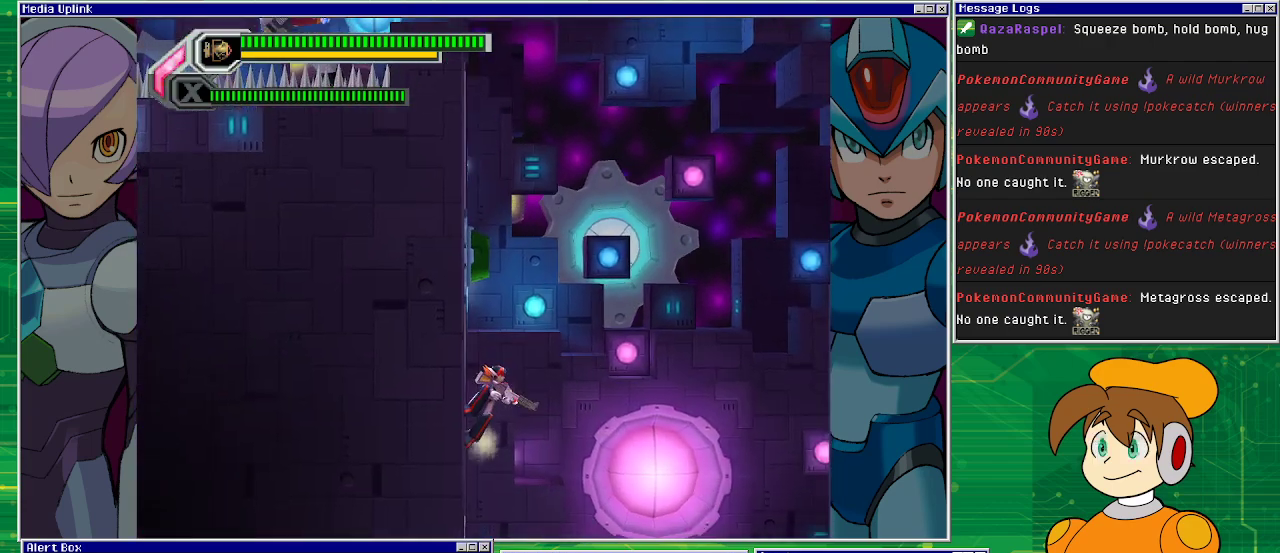
{"buttons": ["DPAD_LEFT"], "left_stick": "center", "events": [[67, "CROSS", "down"], [267, "DPAD_LEFT", "up"], [367, "DPAD_LEFT", "down"], [500, "CROSS", "up"]]}
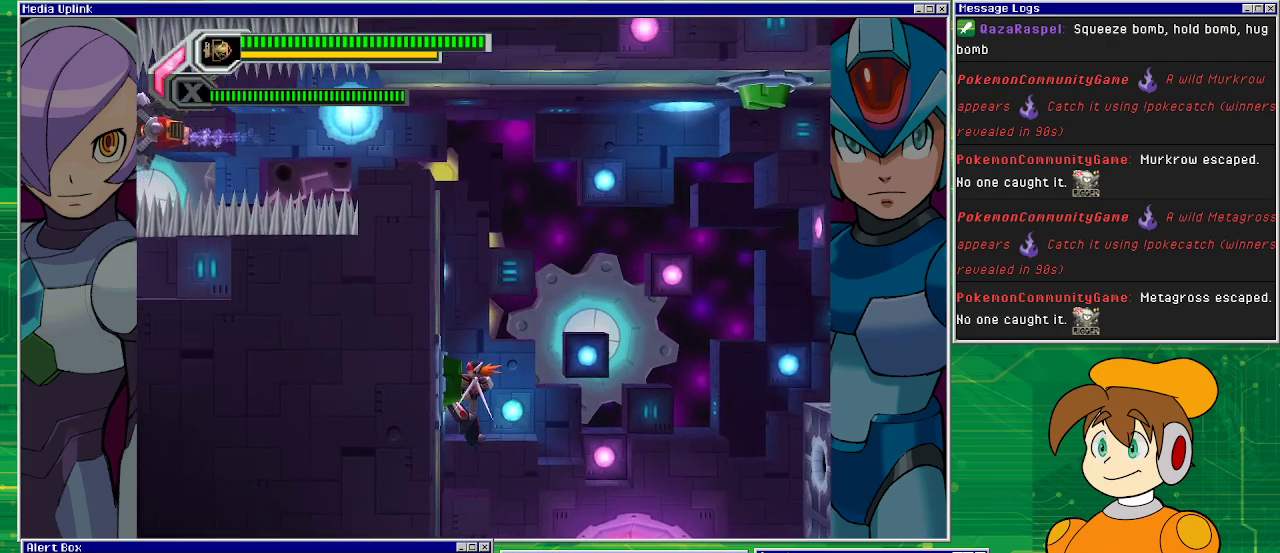
{"buttons": [], "left_stick": "center", "events": [[400, "DPAD_LEFT", "up"]]}
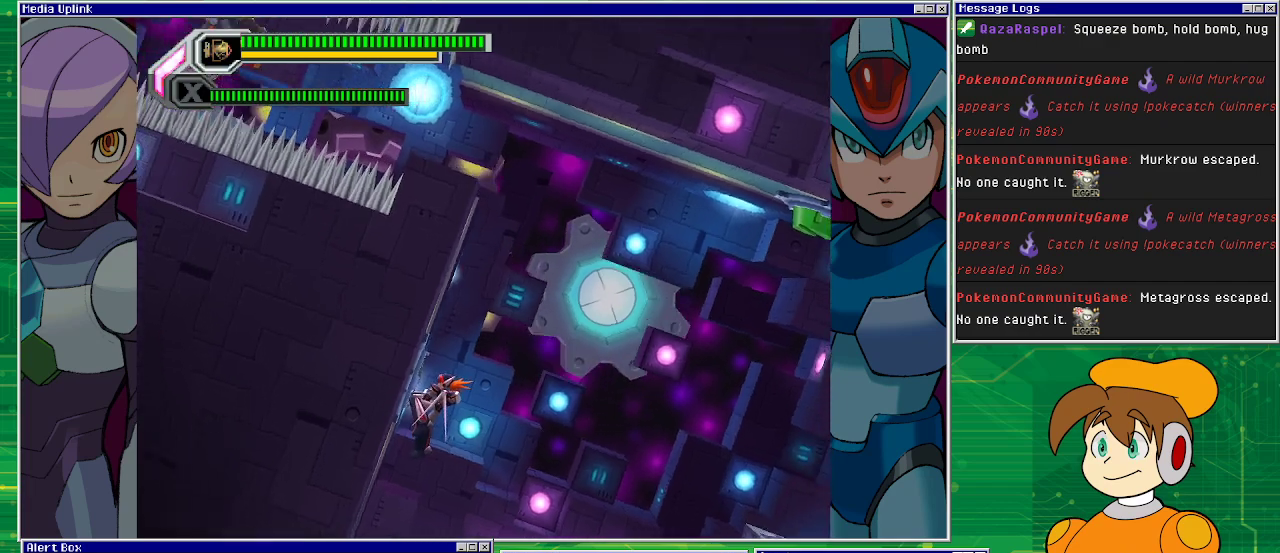
{"buttons": [], "left_stick": "center", "events": []}
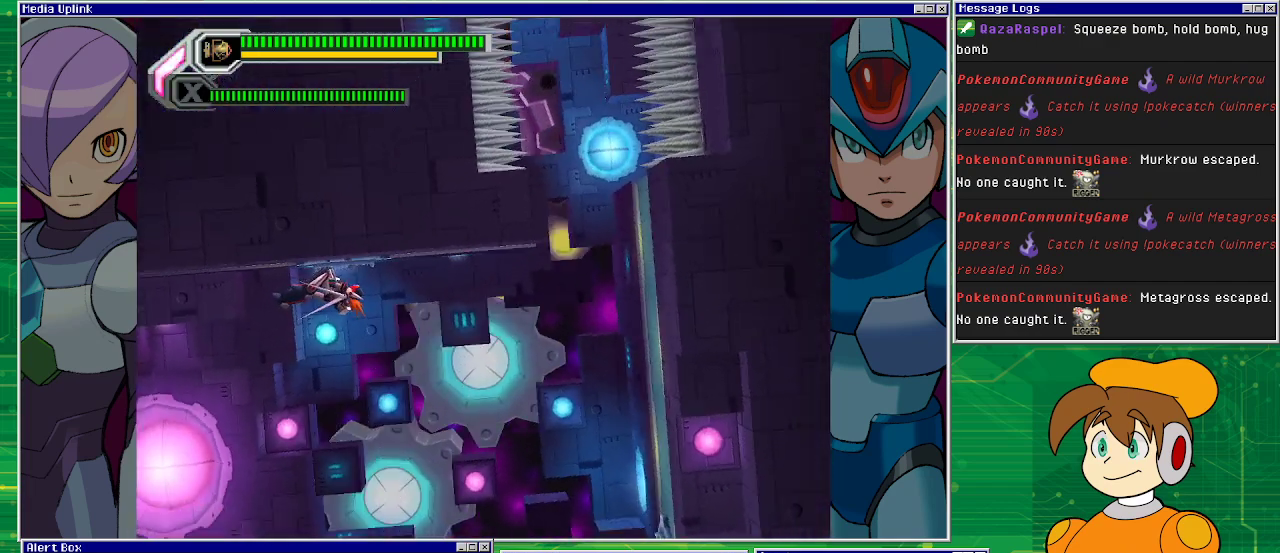
{"buttons": ["DPAD_RIGHT"], "left_stick": "center", "events": [[367, "DPAD_RIGHT", "down"]]}
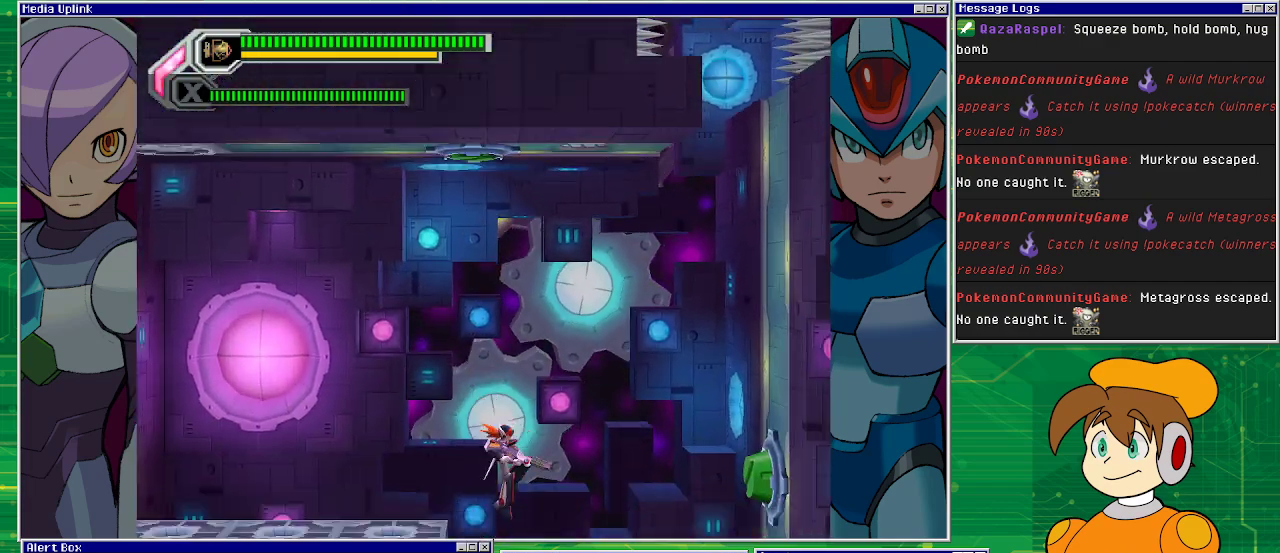
{"buttons": [], "left_stick": "center", "events": [[333, "DPAD_RIGHT", "up"]]}
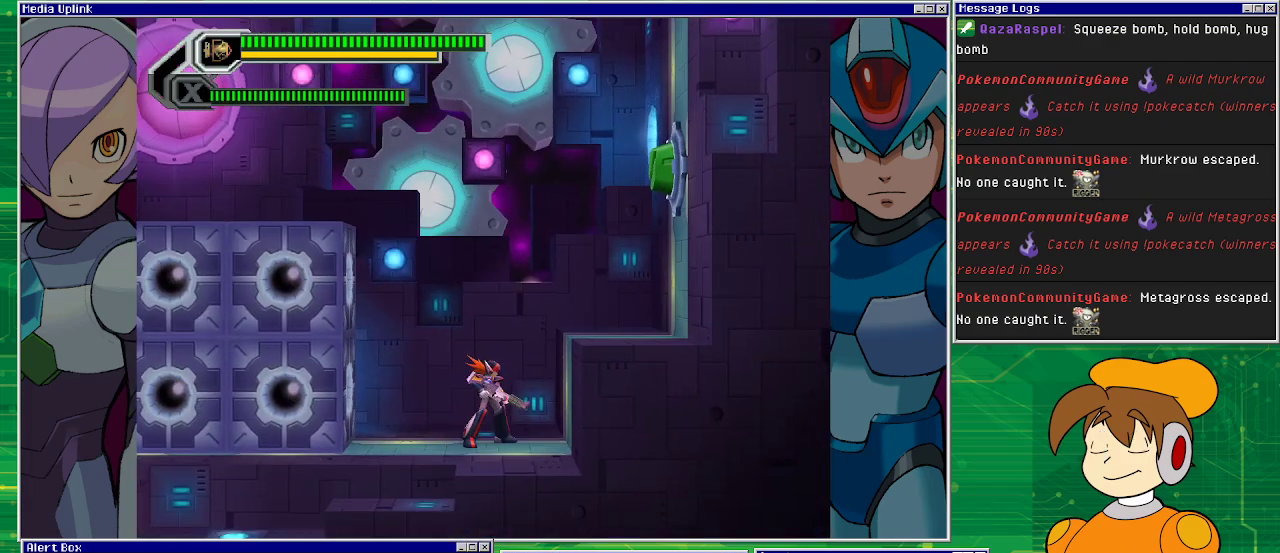
{"buttons": [], "left_stick": "center", "events": [[133, "CROSS", "down"], [133, "DPAD_RIGHT", "down"], [433, "CROSS", "up"], [500, "DPAD_RIGHT", "up"]]}
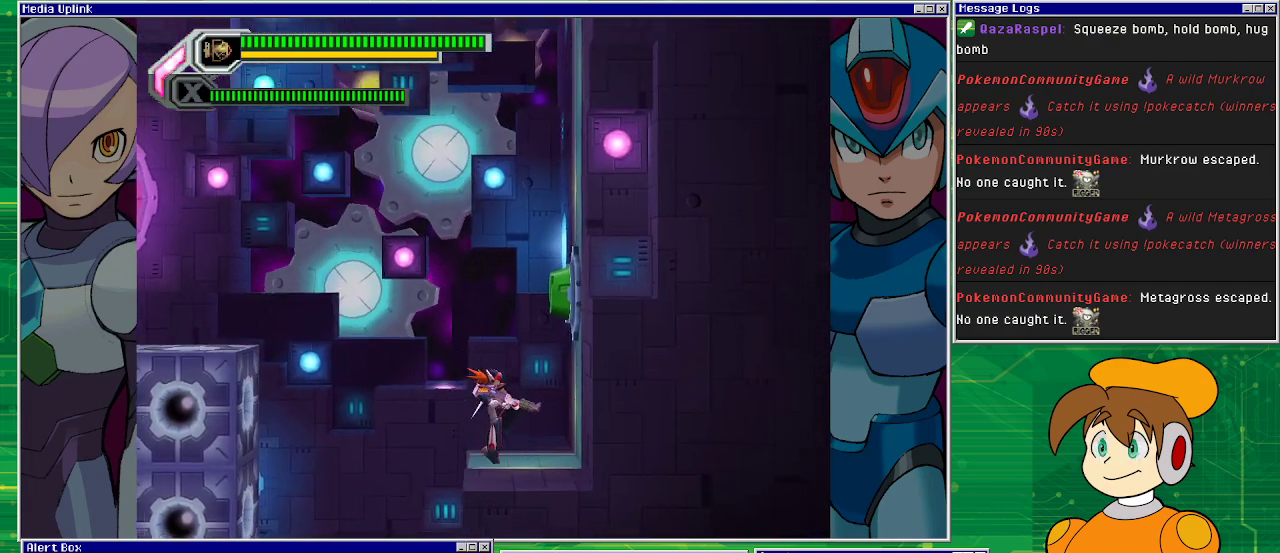
{"buttons": ["DPAD_RIGHT"], "left_stick": "center", "events": [[200, "CROSS", "down"], [367, "DPAD_RIGHT", "down"], [500, "CROSS", "up"]]}
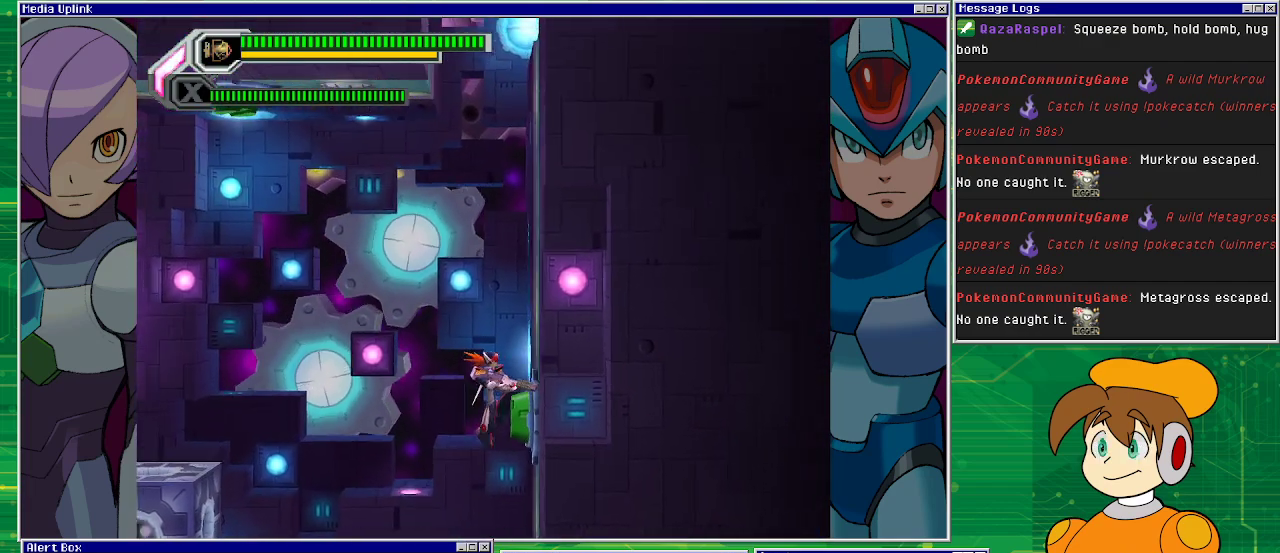
{"buttons": [], "left_stick": "center", "events": [[300, "DPAD_RIGHT", "up"]]}
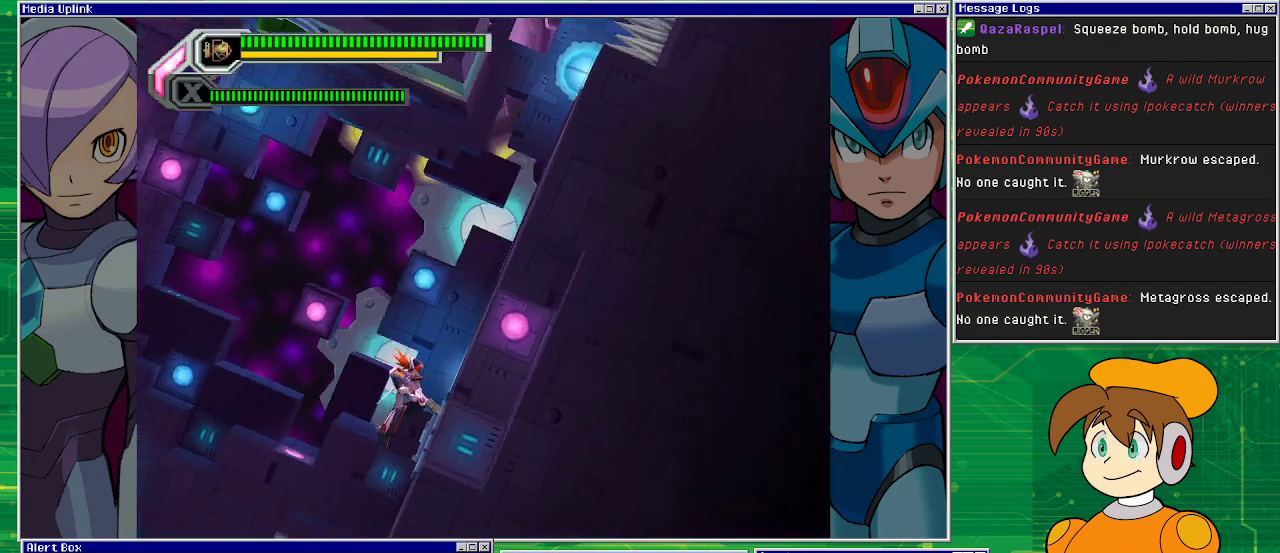
{"buttons": ["DPAD_RIGHT"], "left_stick": "center", "events": [[500, "DPAD_RIGHT", "down"]]}
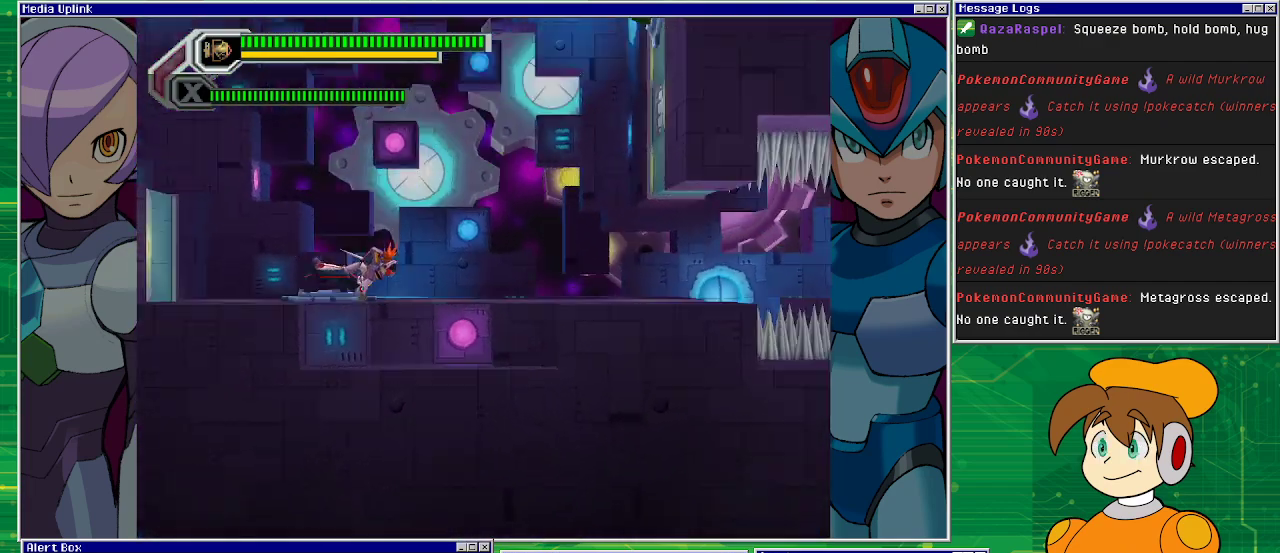
{"buttons": [], "left_stick": "center", "events": [[467, "DPAD_RIGHT", "up"]]}
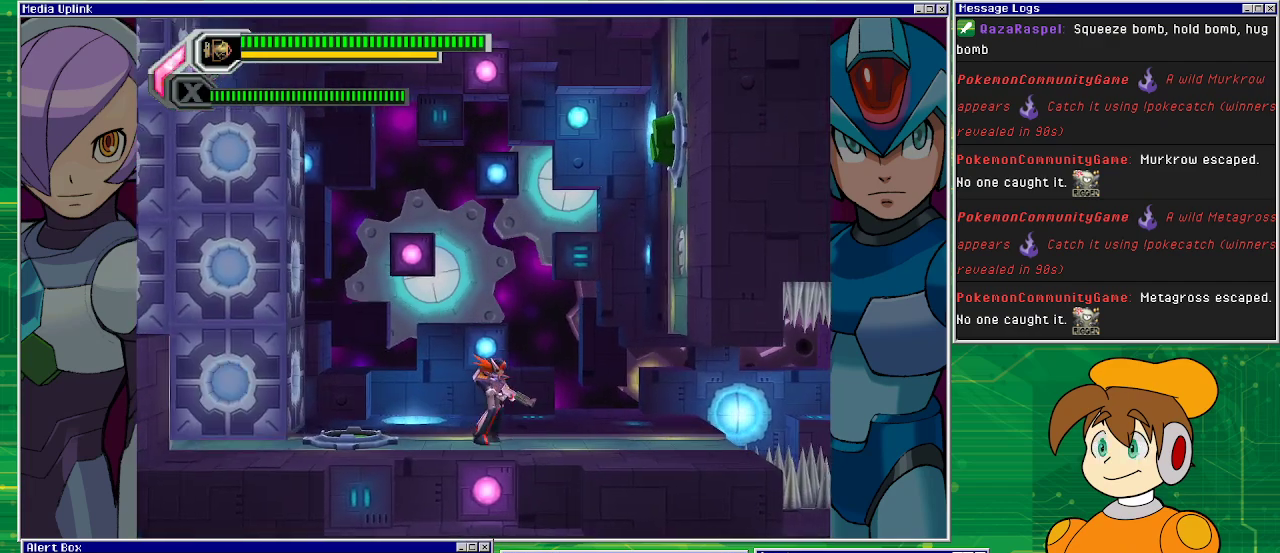
{"buttons": [], "left_stick": "center", "events": []}
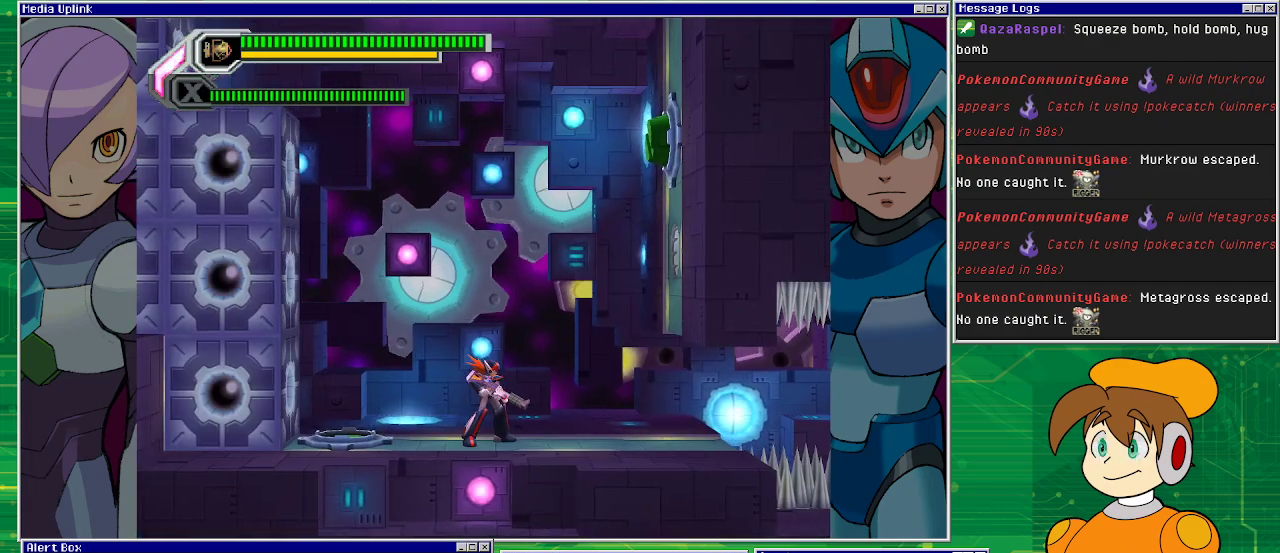
{"buttons": ["CROSS", "DPAD_LEFT"], "left_stick": "center", "events": [[467, "DPAD_LEFT", "down"], [500, "CROSS", "down"]]}
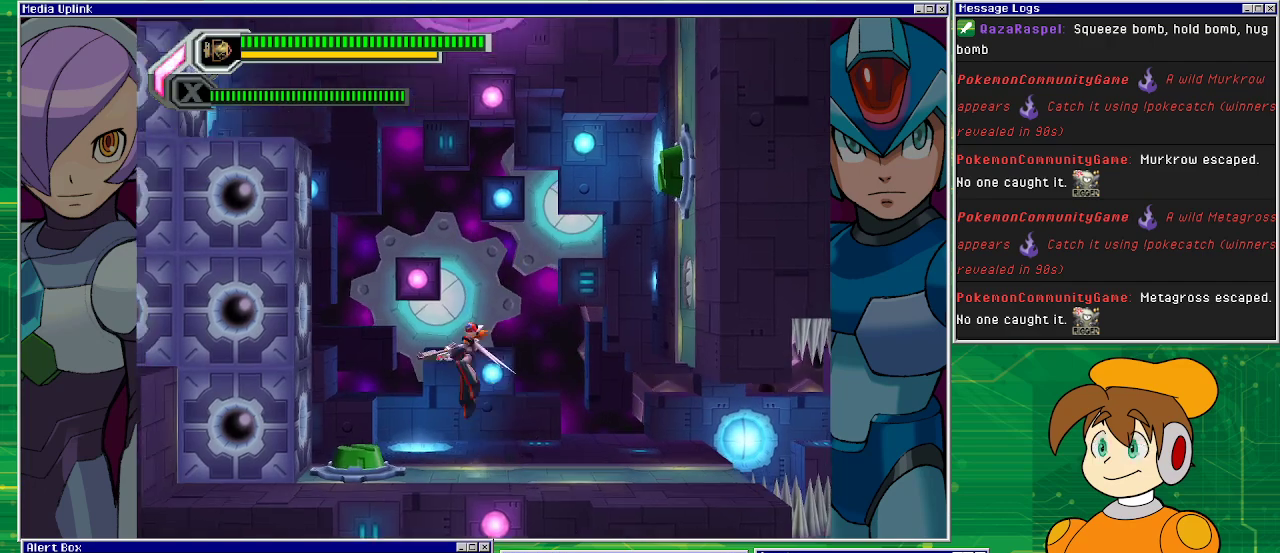
{"buttons": [], "left_stick": "center", "events": [[200, "CROSS", "up"], [467, "DPAD_LEFT", "up"]]}
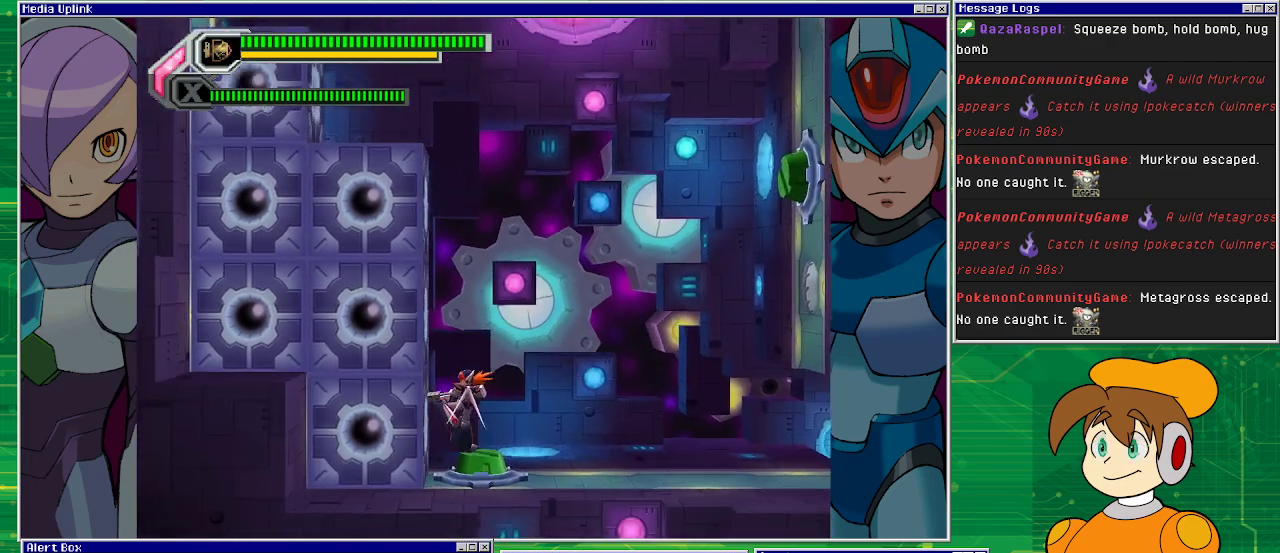
{"buttons": [], "left_stick": "center", "events": []}
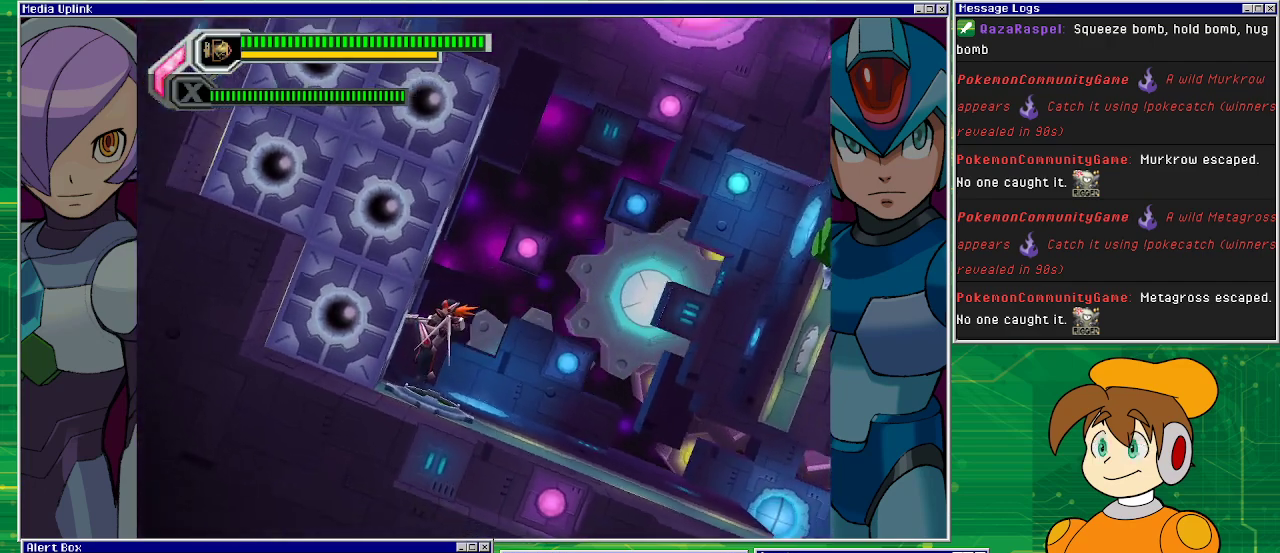
{"buttons": [], "left_stick": "center", "events": [[133, "DPAD_LEFT", "down"], [300, "DPAD_LEFT", "up"]]}
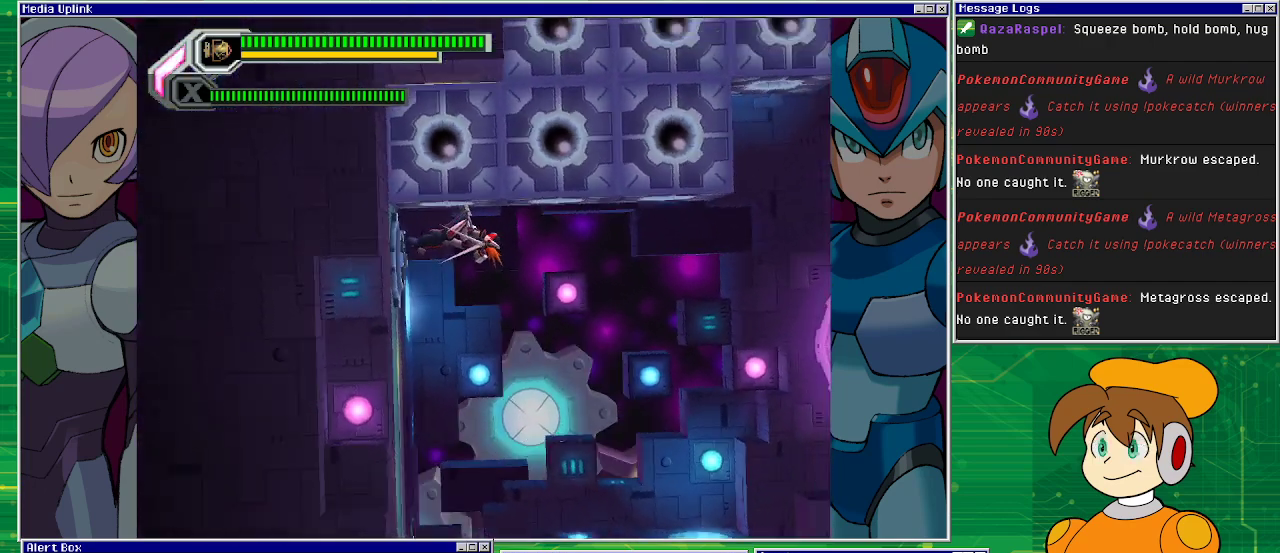
{"buttons": [], "left_stick": "center", "events": [[200, "DPAD_LEFT", "down"], [367, "DPAD_LEFT", "up"]]}